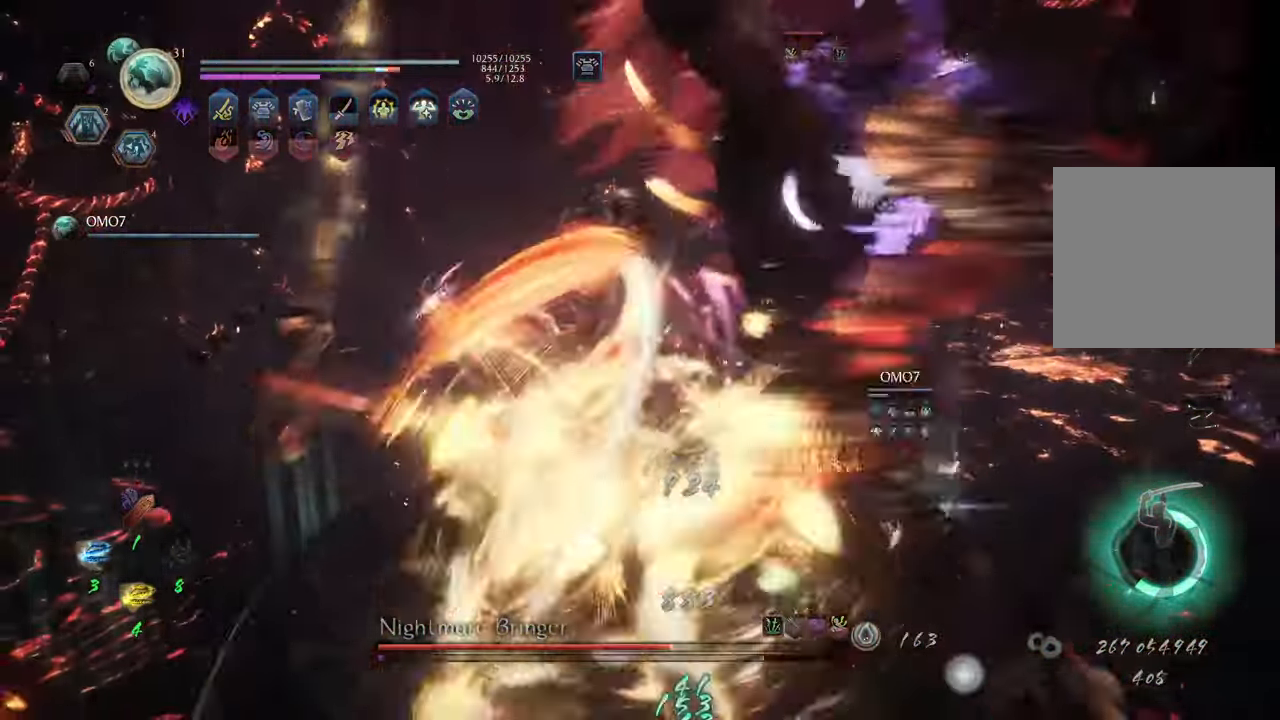
Gameplay with a controller (Xbox layout); each line is a JSON object with the inputs held at the frame after it. "events" lists button and stick changes between this image and that frame as [ms after this image, input, new state], when the widget could be followed in between. Not read: L3.
{"buttons": ["Y", "L1"], "left_stick": "center", "right_stick": "center", "events": []}
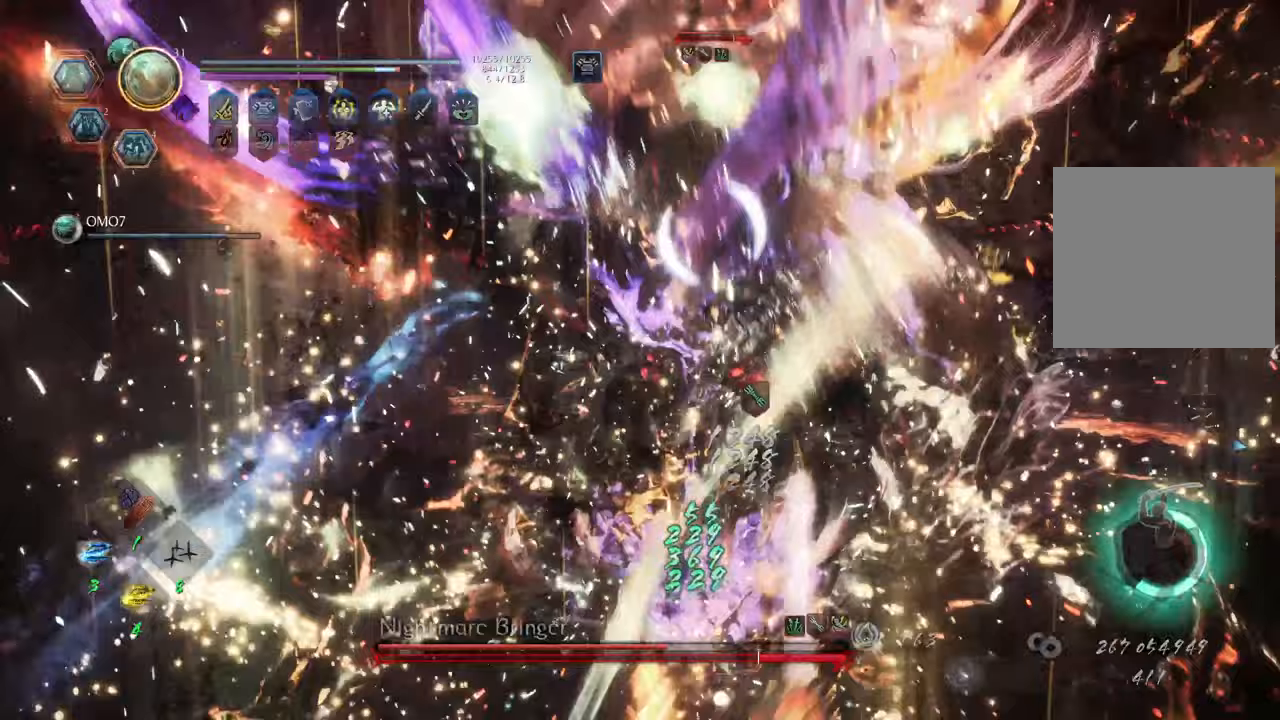
{"buttons": ["Y", "L1"], "left_stick": "center", "right_stick": "center", "events": []}
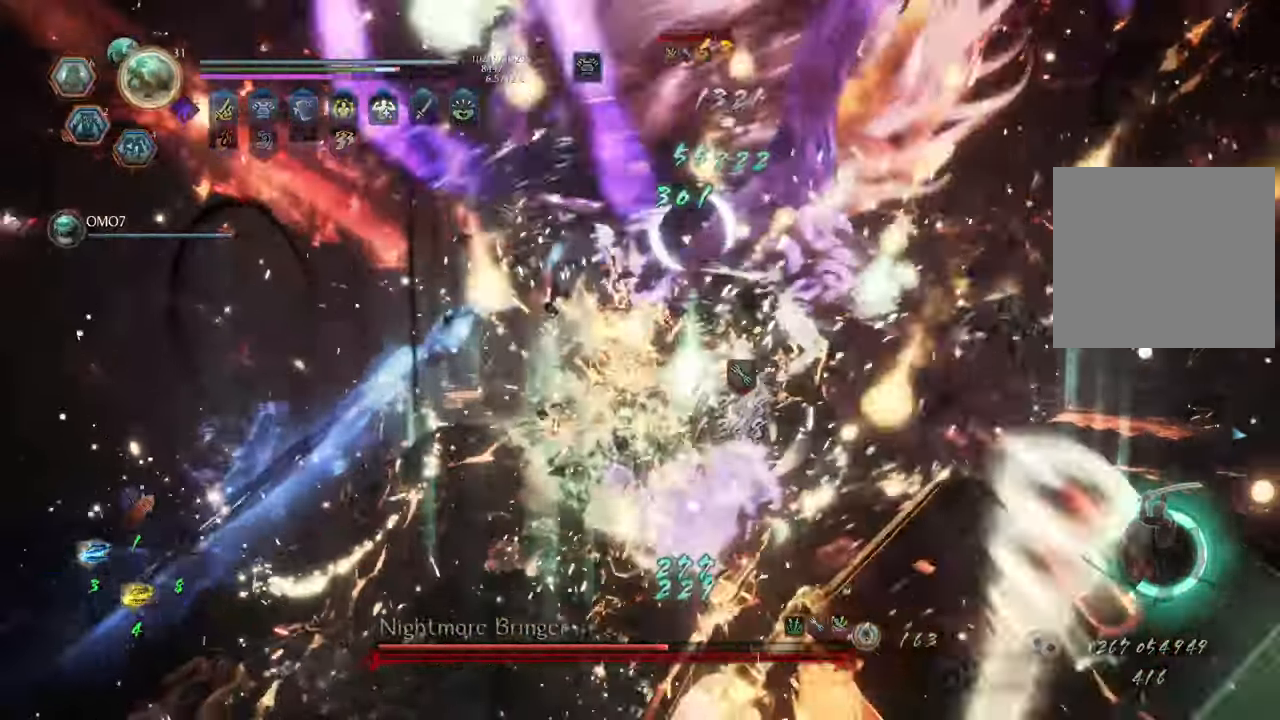
{"buttons": ["R1"], "left_stick": "up-right", "right_stick": "center", "events": [[183, "Y", "up"], [217, "L1", "up"], [250, "left_stick", "up-right"], [467, "R1", "down"]]}
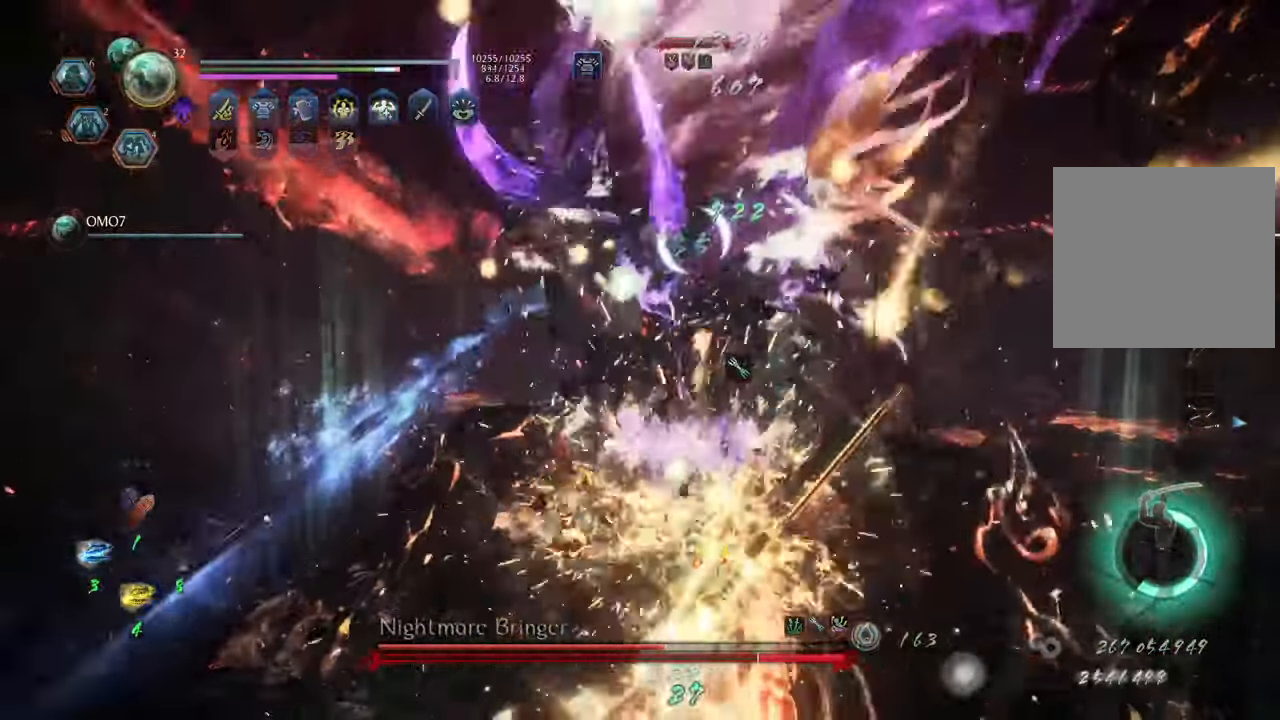
{"buttons": ["Y", "L1"], "left_stick": "center", "right_stick": "center", "events": [[67, "R1", "up"], [67, "left_stick", "up"], [317, "L1", "down"], [400, "Y", "down"], [467, "left_stick", "center"]]}
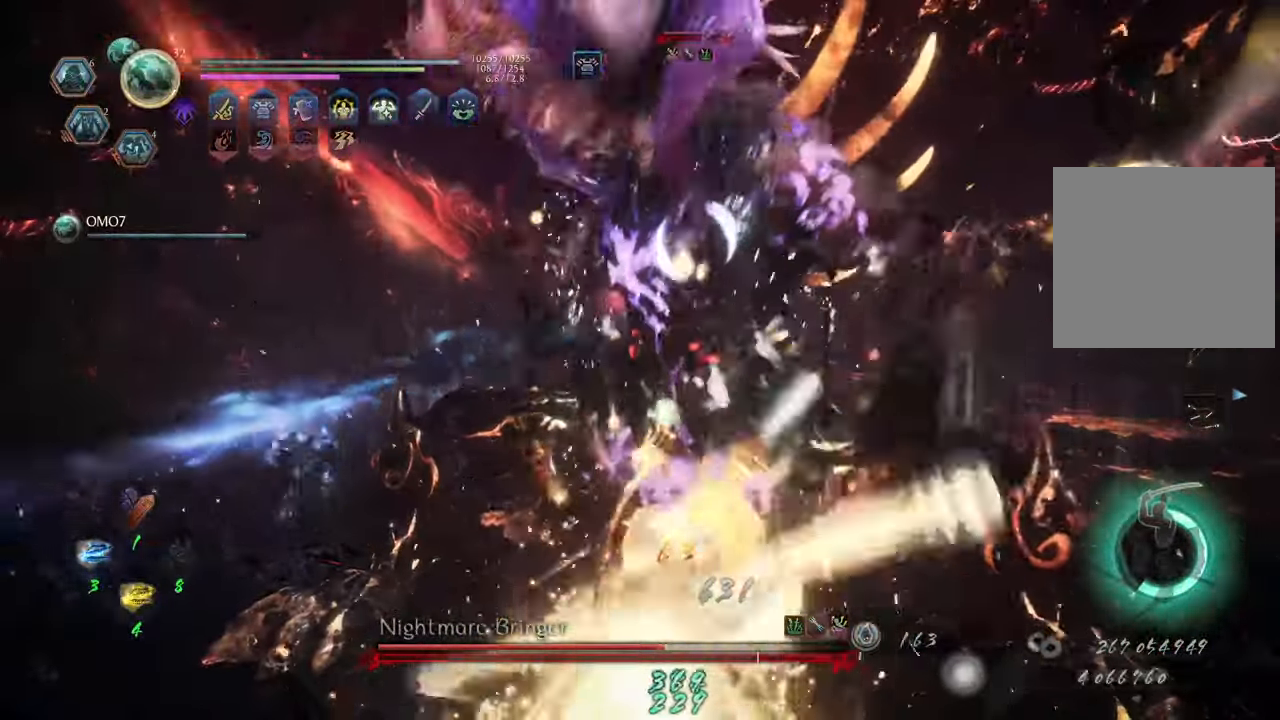
{"buttons": ["Y", "L1"], "left_stick": "center", "right_stick": "center", "events": []}
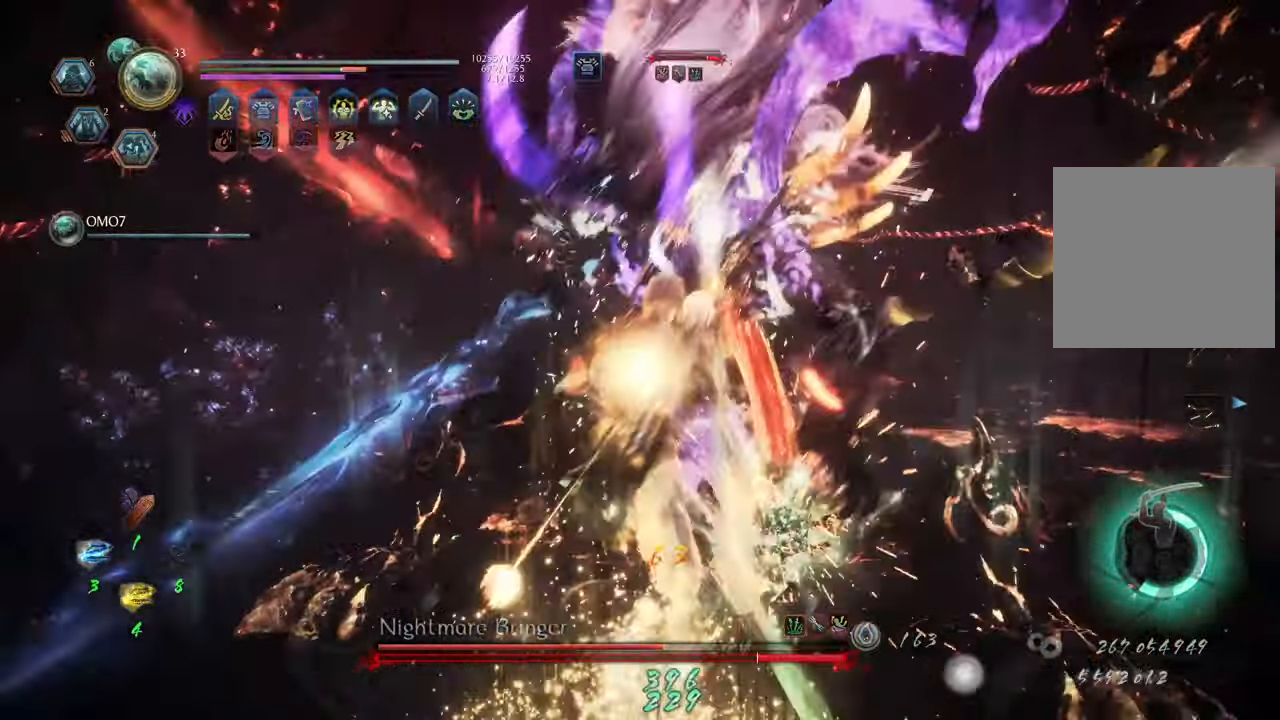
{"buttons": ["Y", "L1"], "left_stick": "center", "right_stick": "center", "events": []}
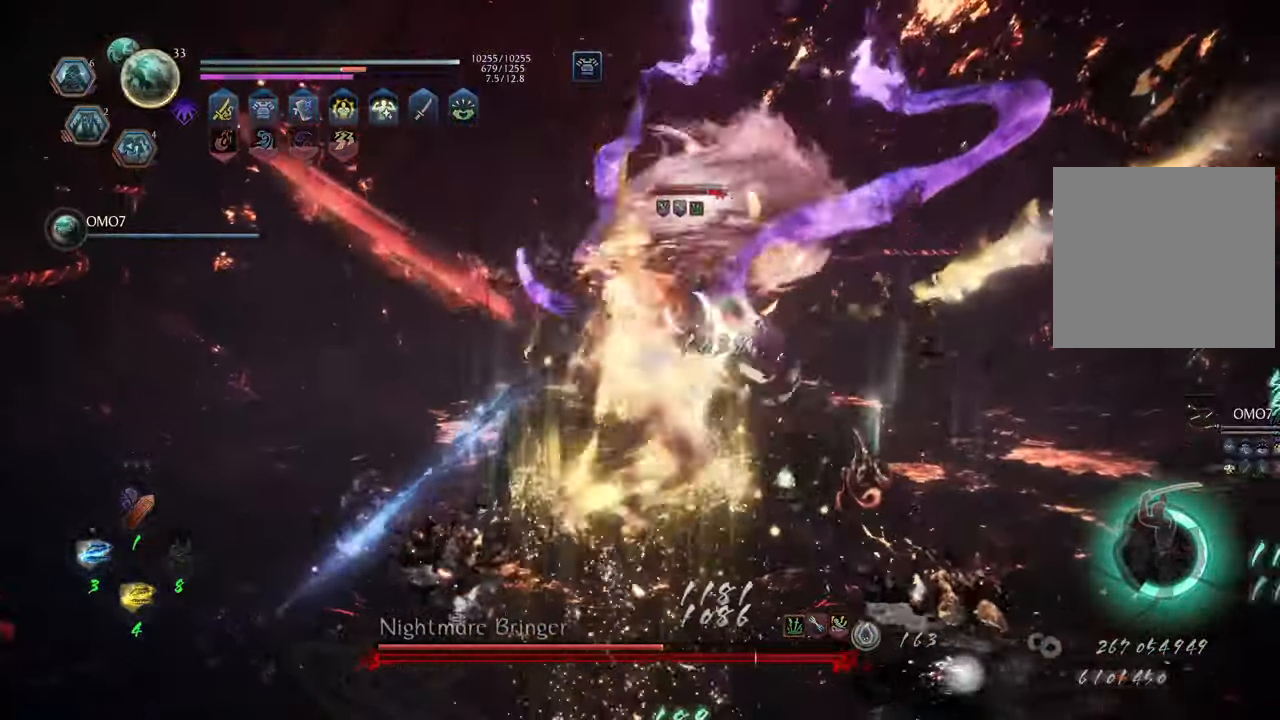
{"buttons": ["Y", "L1"], "left_stick": "center", "right_stick": "center", "events": []}
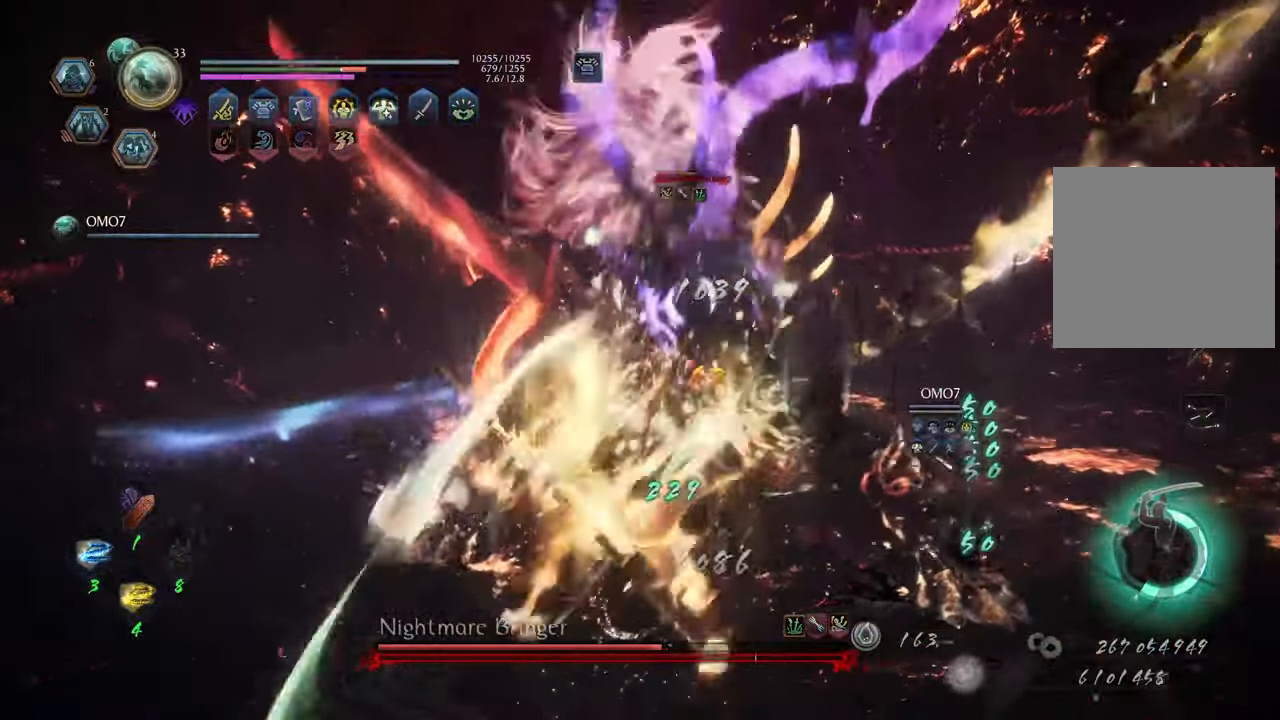
{"buttons": ["A", "R2"], "left_stick": "up", "right_stick": "center", "events": [[167, "Y", "up"], [217, "L1", "up"], [217, "left_stick", "up"], [267, "R2", "down"], [300, "A", "down"], [417, "A", "up"], [467, "A", "down"]]}
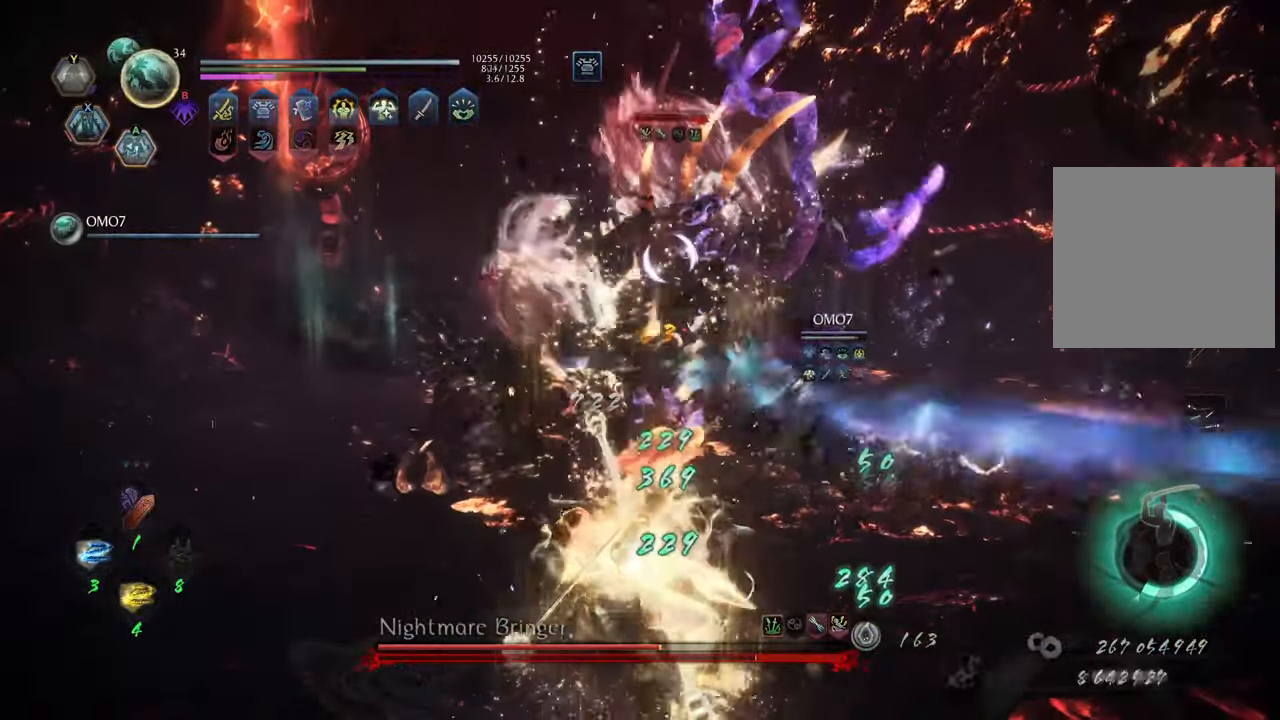
{"buttons": [], "left_stick": "up", "right_stick": "center", "events": [[50, "A", "up"], [117, "A", "down"], [200, "A", "up"], [283, "A", "down"], [367, "A", "up"], [500, "R2", "up"]]}
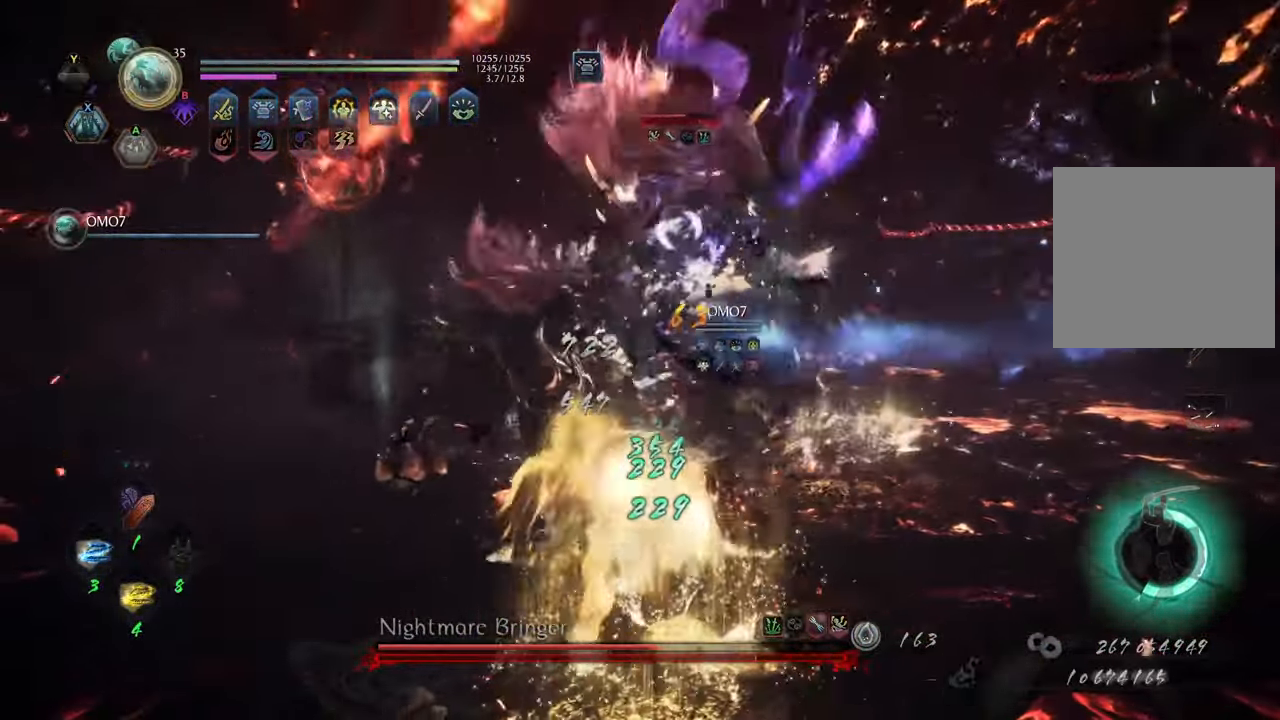
{"buttons": [], "left_stick": "up-left", "right_stick": "center", "events": [[217, "left_stick", "up-left"]]}
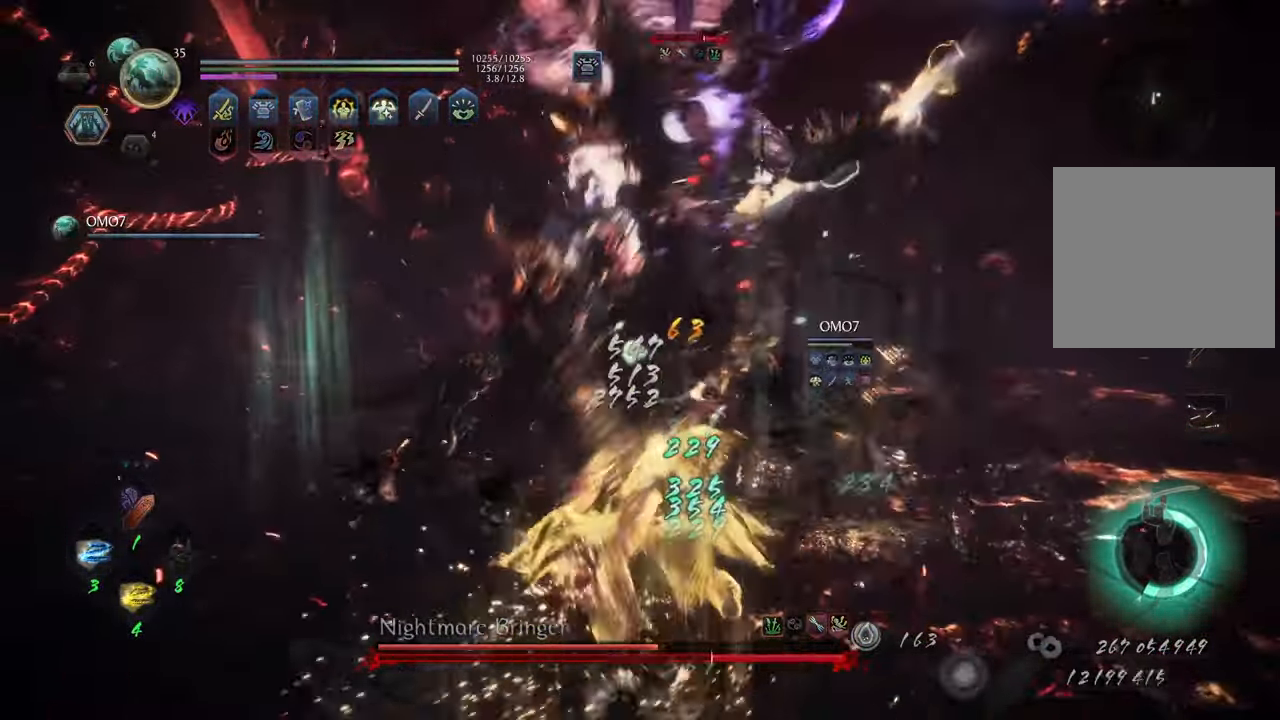
{"buttons": [], "left_stick": "up-left", "right_stick": "center", "events": []}
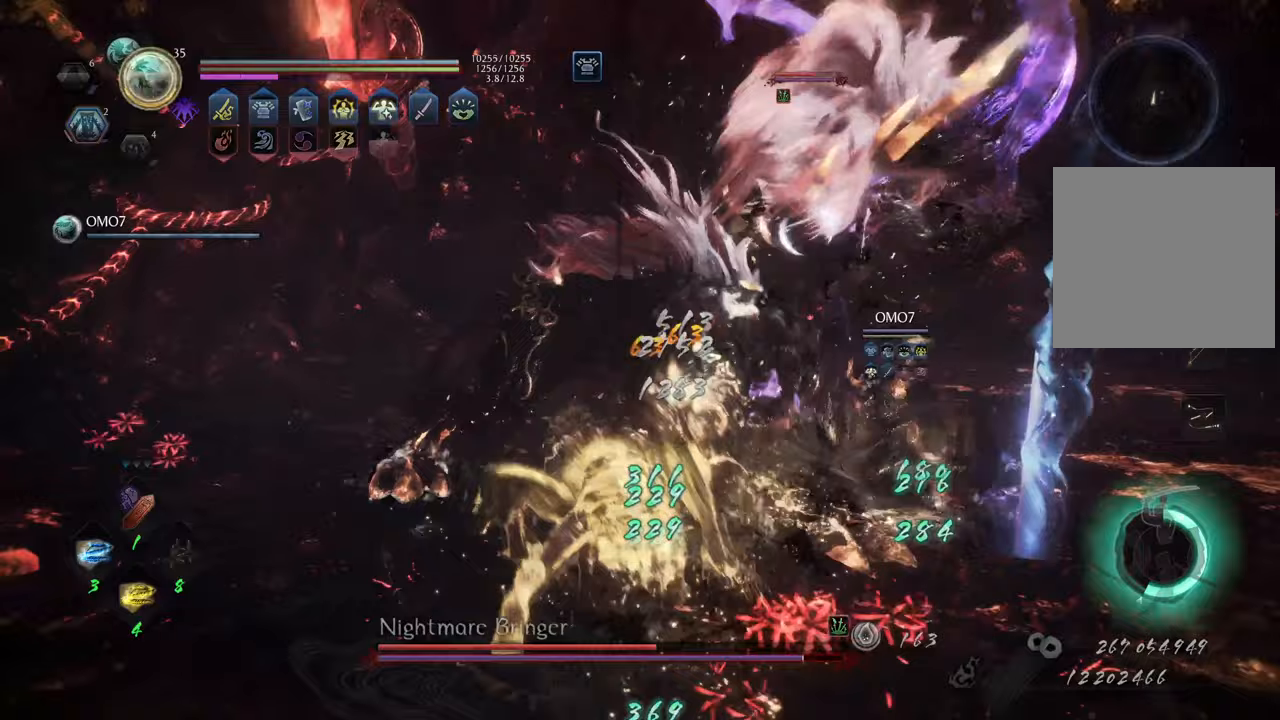
{"buttons": [], "left_stick": "up-left", "right_stick": "center", "events": [[33, "left_stick", "up"], [167, "left_stick", "up-left"]]}
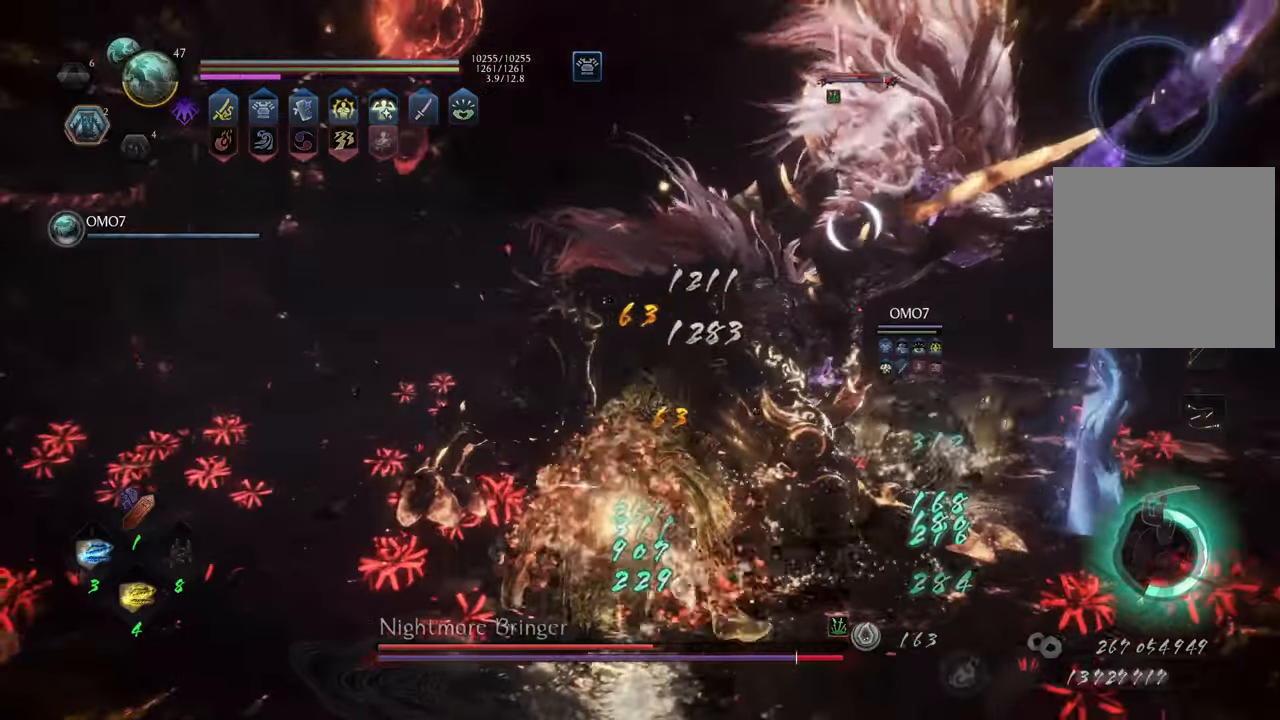
{"buttons": ["Y", "L1"], "left_stick": "up-left", "right_stick": "center", "events": [[350, "L1", "down"], [433, "Y", "down"]]}
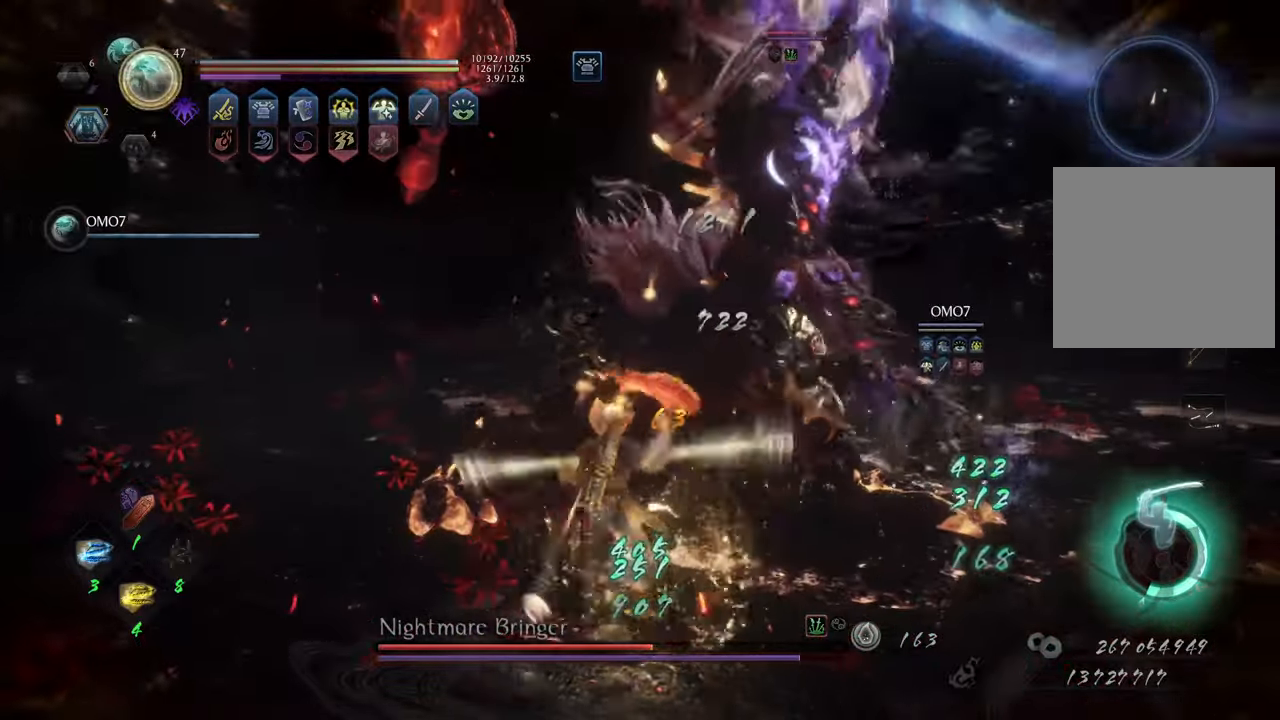
{"buttons": ["Y", "L1"], "left_stick": "center", "right_stick": "center", "events": [[50, "left_stick", "center"]]}
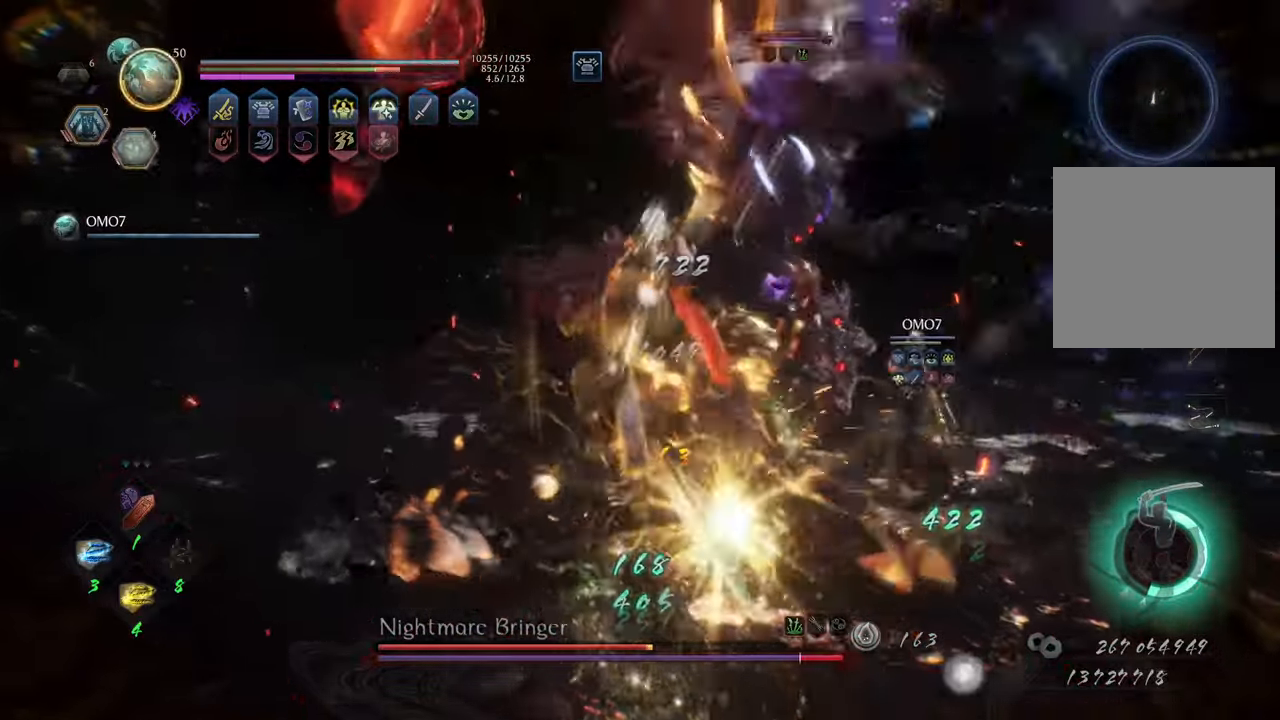
{"buttons": ["Y", "L1"], "left_stick": "center", "right_stick": "center", "events": []}
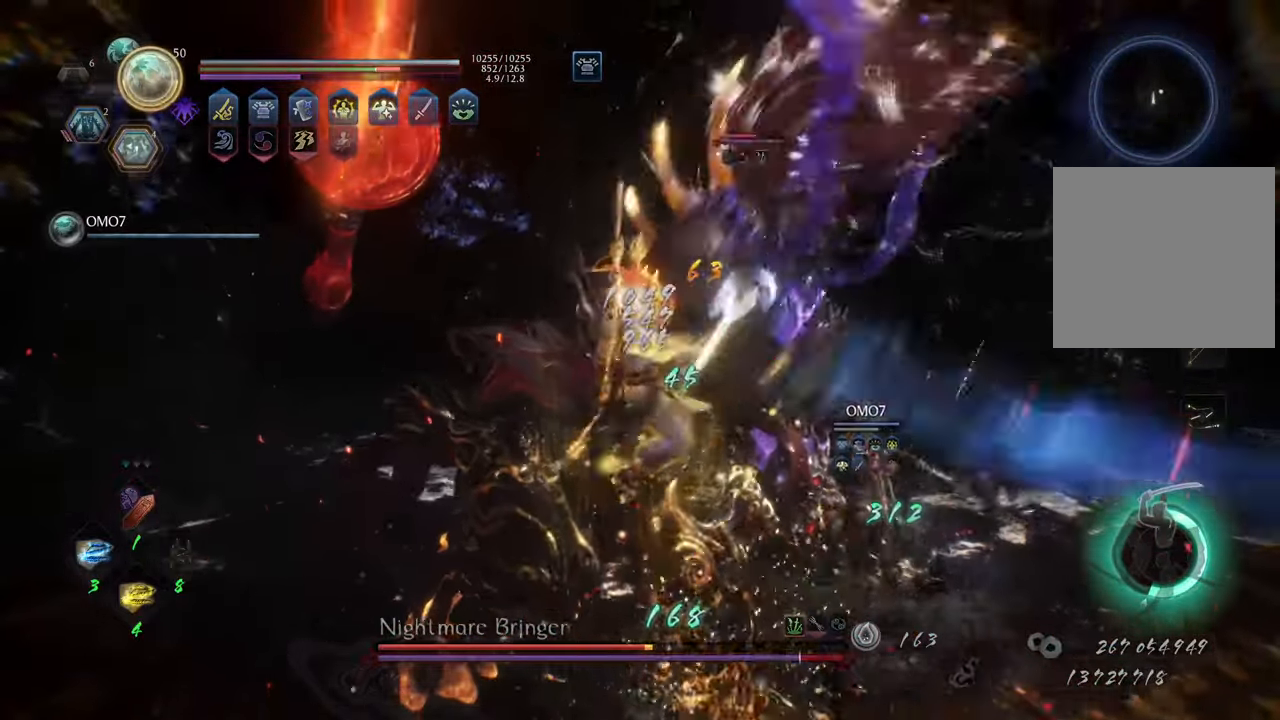
{"buttons": ["Y", "L1"], "left_stick": "center", "right_stick": "center", "events": []}
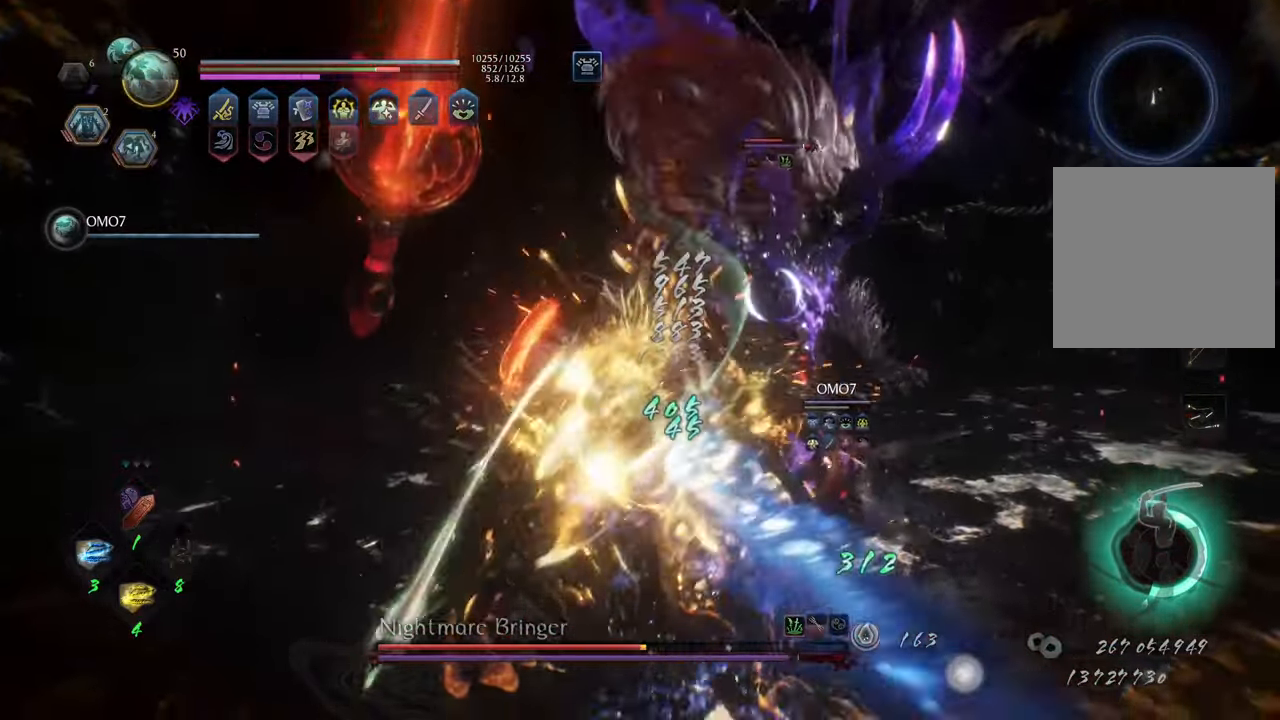
{"buttons": ["Y", "L1"], "left_stick": "center", "right_stick": "center", "events": []}
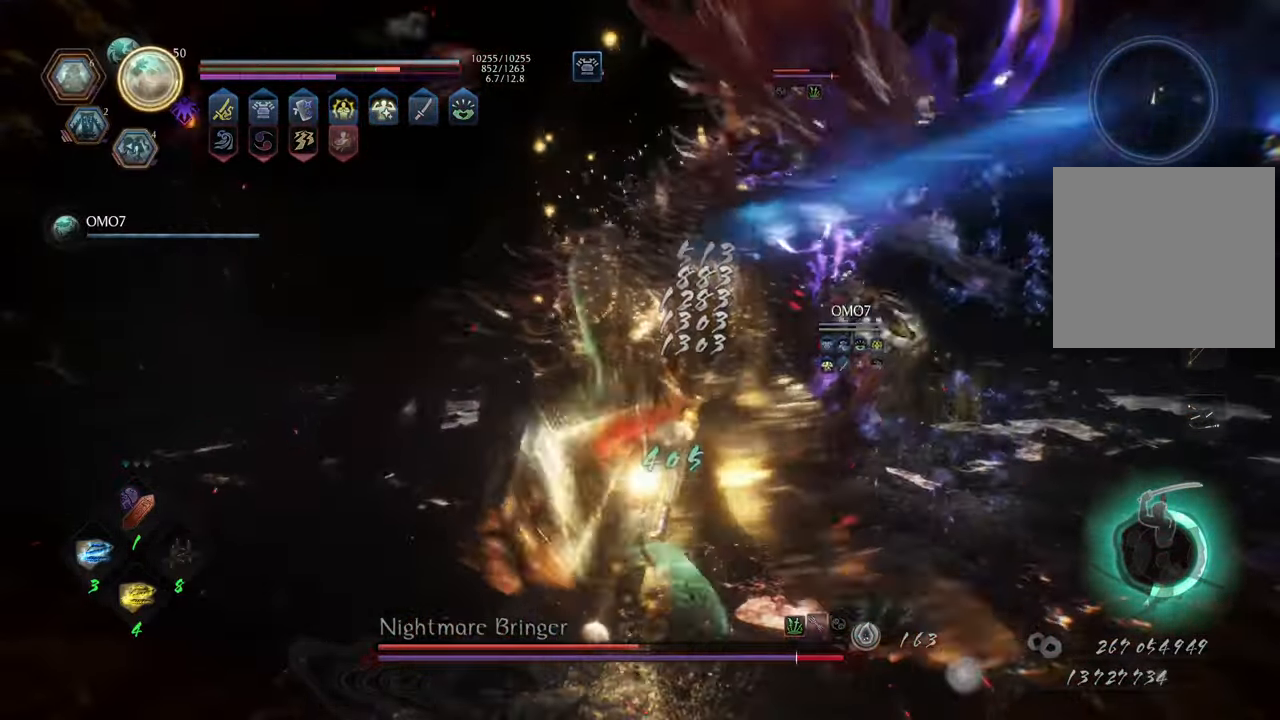
{"buttons": ["Y", "L1"], "left_stick": "center", "right_stick": "center", "events": []}
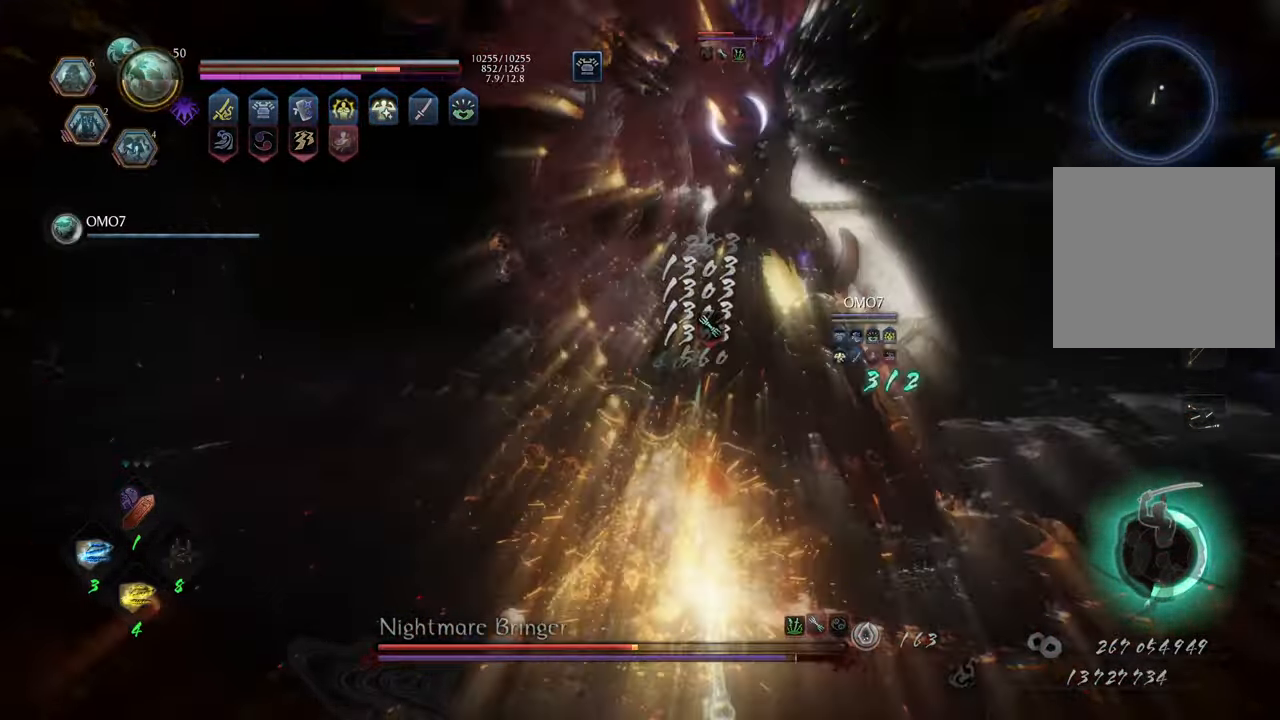
{"buttons": [], "left_stick": "up-left", "right_stick": "center", "events": [[183, "left_stick", "up-left"], [317, "Y", "up"], [400, "L1", "up"]]}
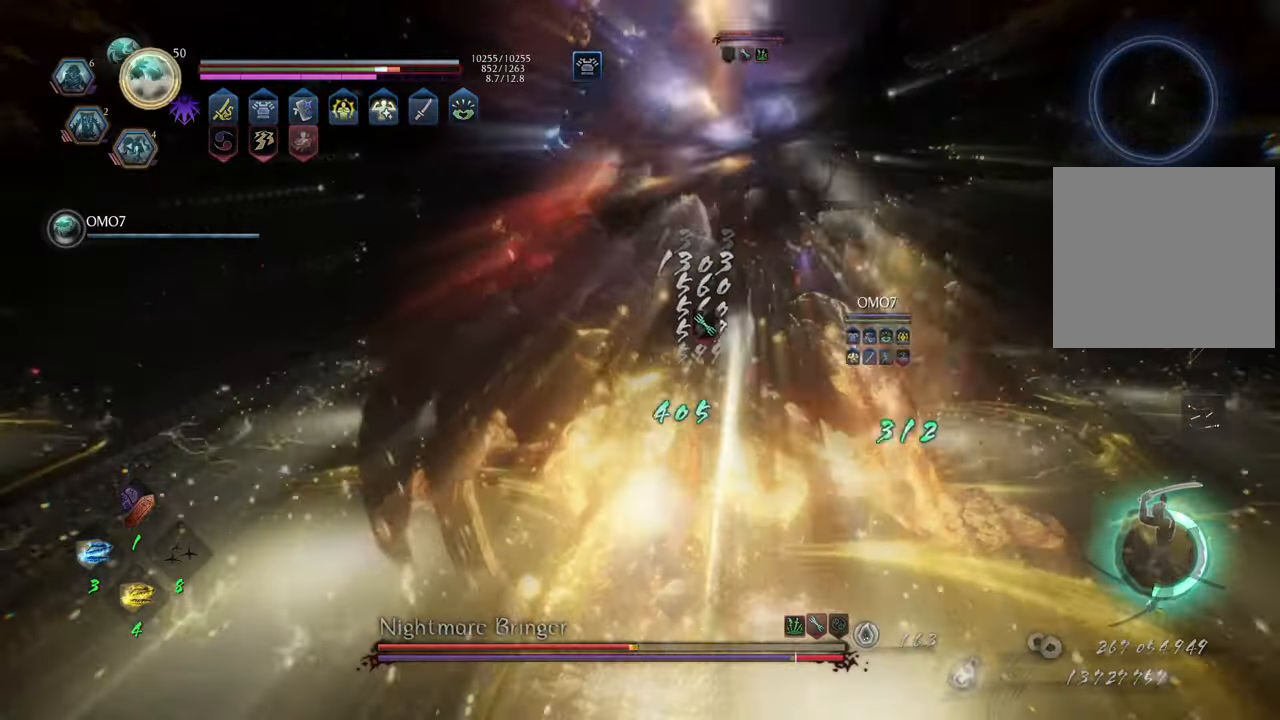
{"buttons": ["A", "R2"], "left_stick": "up-left", "right_stick": "center", "events": [[100, "R2", "down"], [117, "A", "down"], [200, "A", "up"], [283, "A", "down"], [367, "A", "up"], [433, "A", "down"]]}
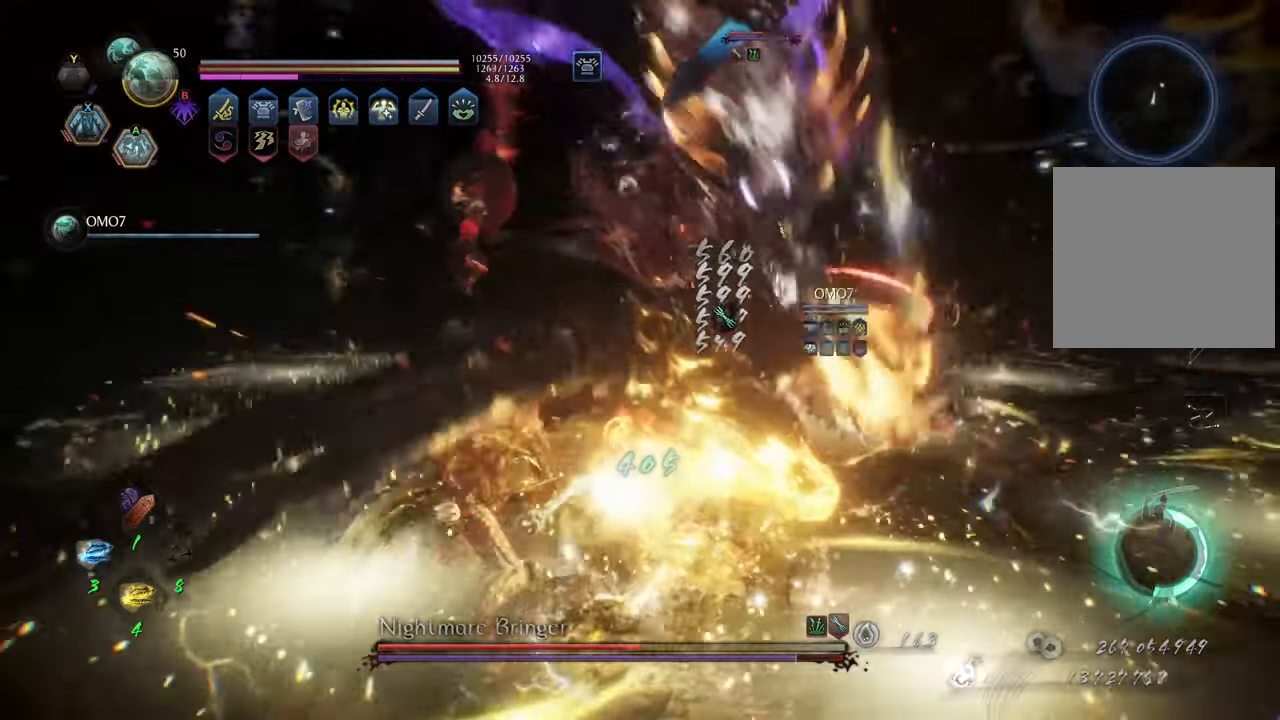
{"buttons": [], "left_stick": "up-left", "right_stick": "center", "events": [[33, "A", "up"], [350, "R2", "up"]]}
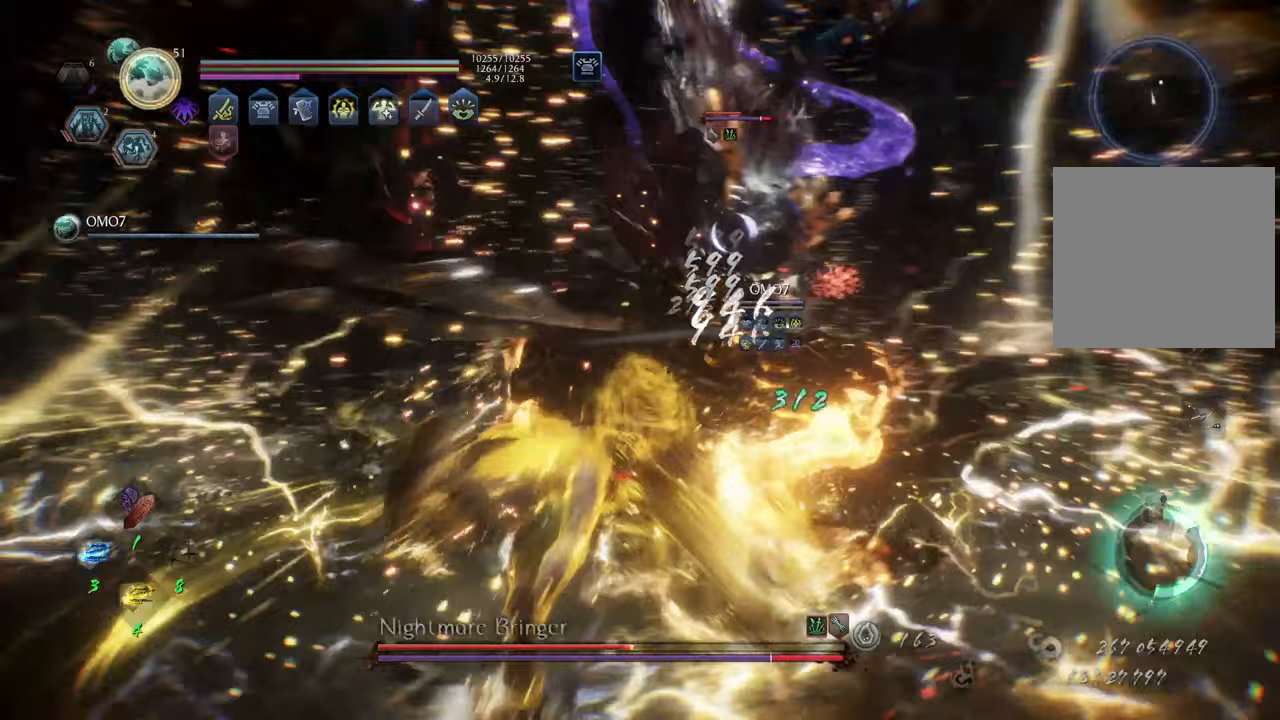
{"buttons": [], "left_stick": "up", "right_stick": "center", "events": [[267, "left_stick", "up"]]}
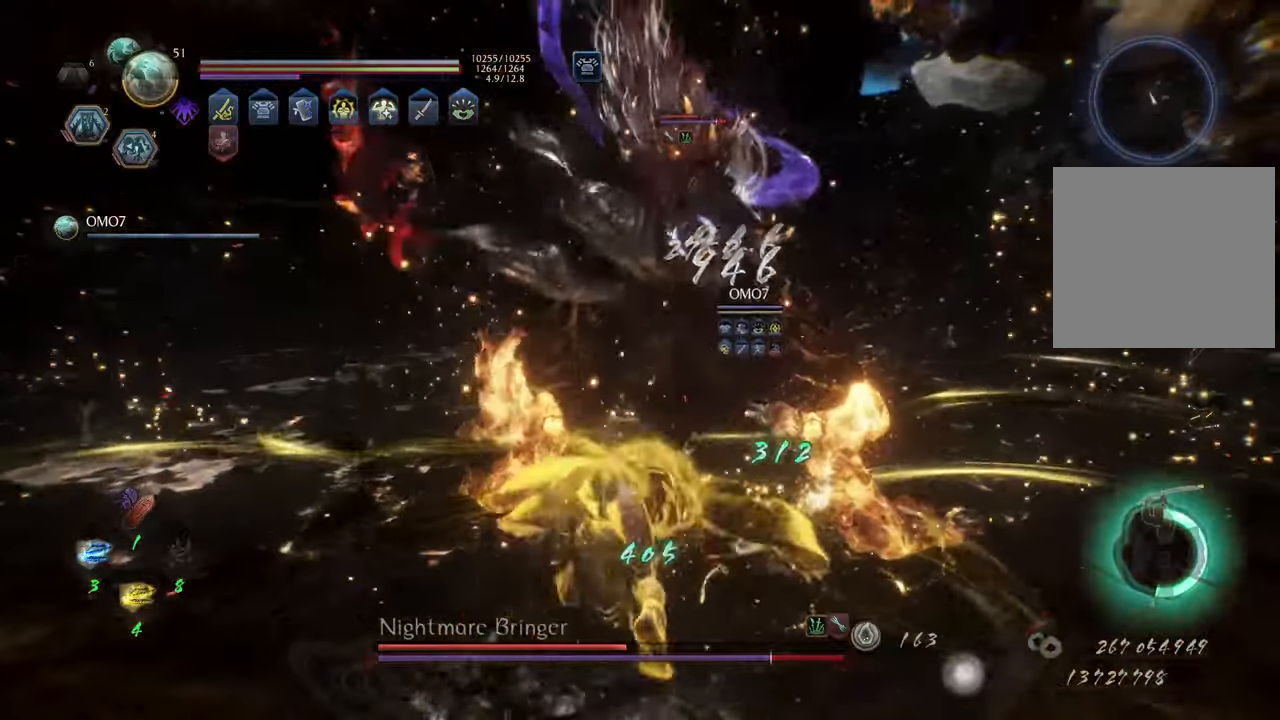
{"buttons": [], "left_stick": "up", "right_stick": "center", "events": [[217, "left_stick", "up-right"], [383, "left_stick", "up"]]}
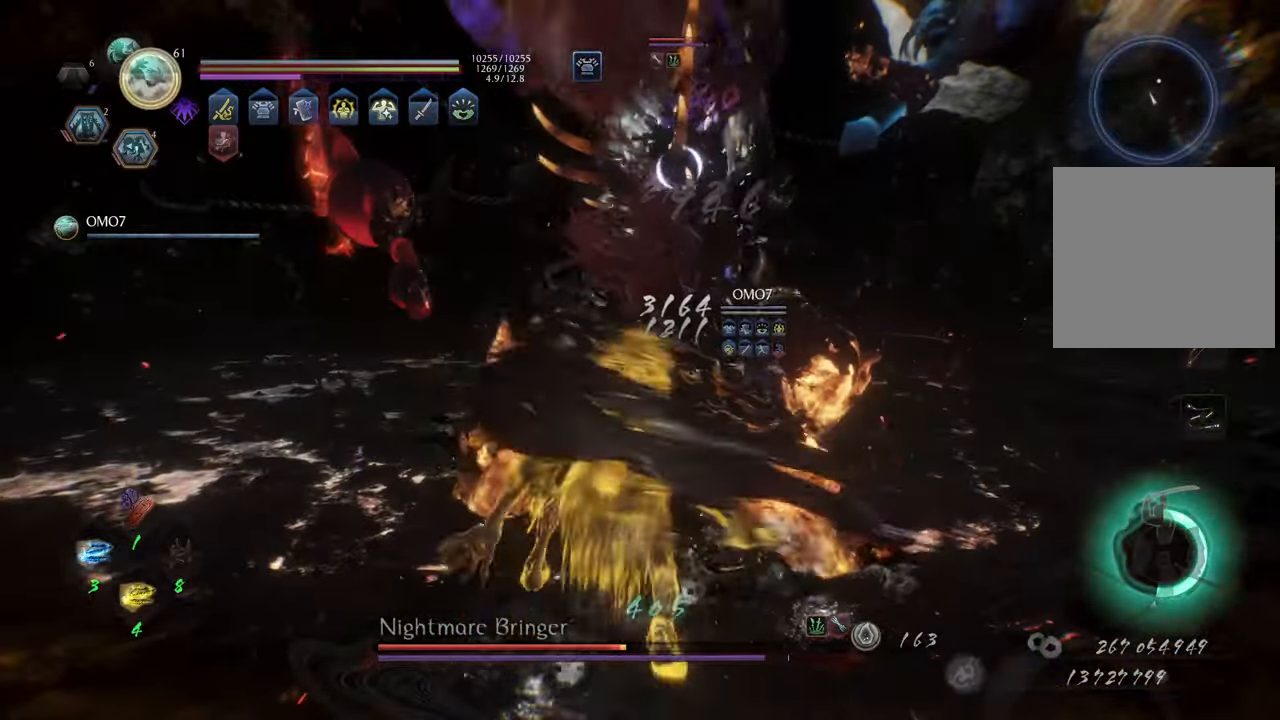
{"buttons": [], "left_stick": "up", "right_stick": "center", "events": []}
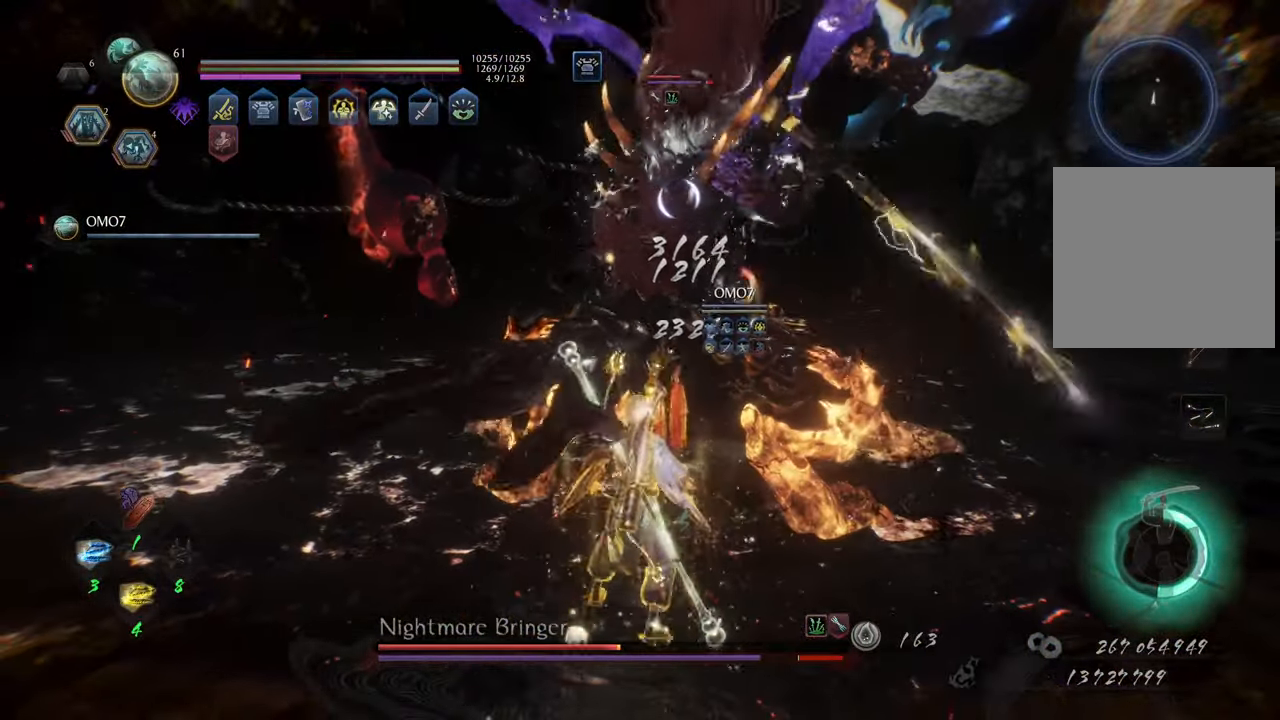
{"buttons": ["Y", "L1"], "left_stick": "center", "right_stick": "center", "events": [[167, "L1", "down"], [233, "Y", "down"], [417, "left_stick", "center"]]}
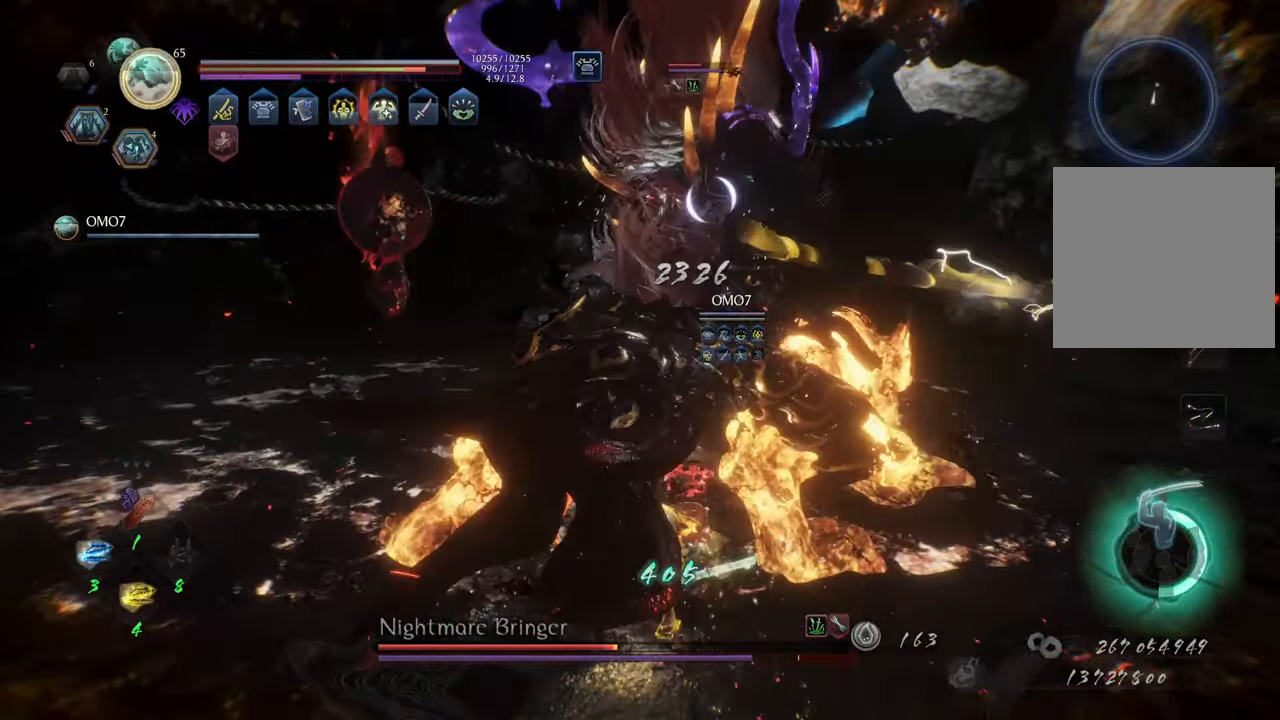
{"buttons": ["Y", "L1"], "left_stick": "center", "right_stick": "center", "events": []}
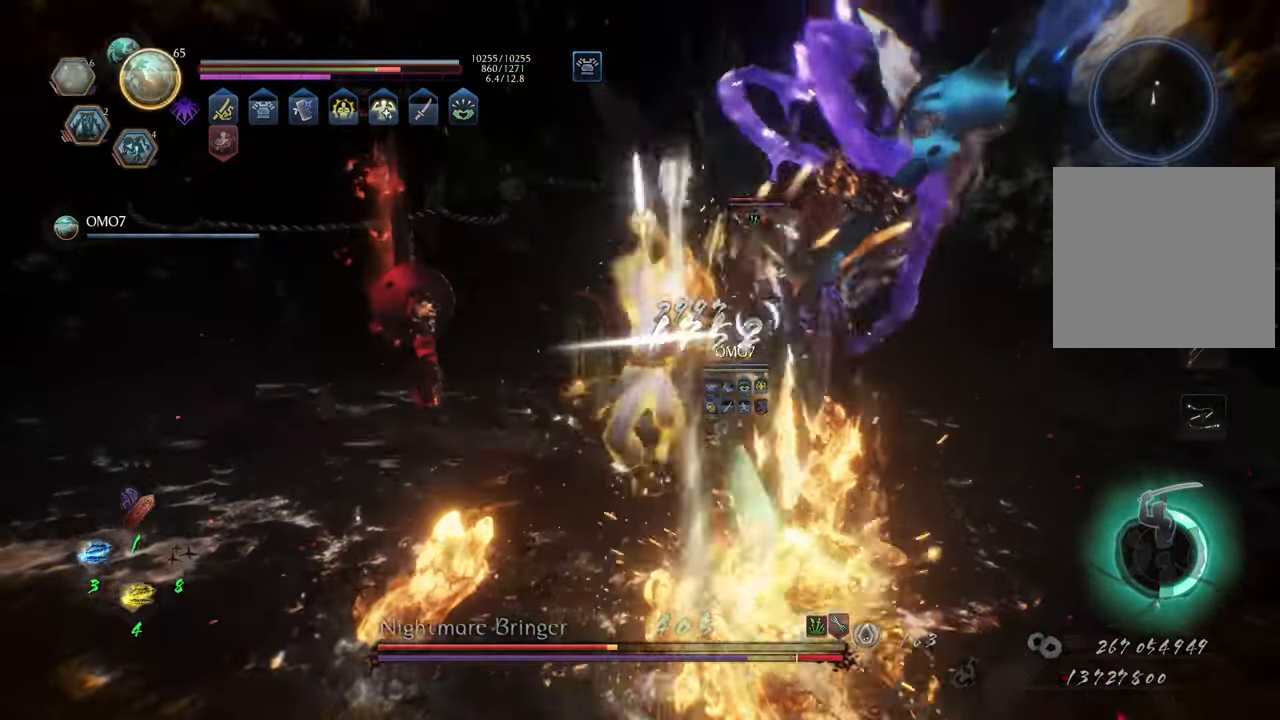
{"buttons": ["Y", "L1"], "left_stick": "center", "right_stick": "center", "events": []}
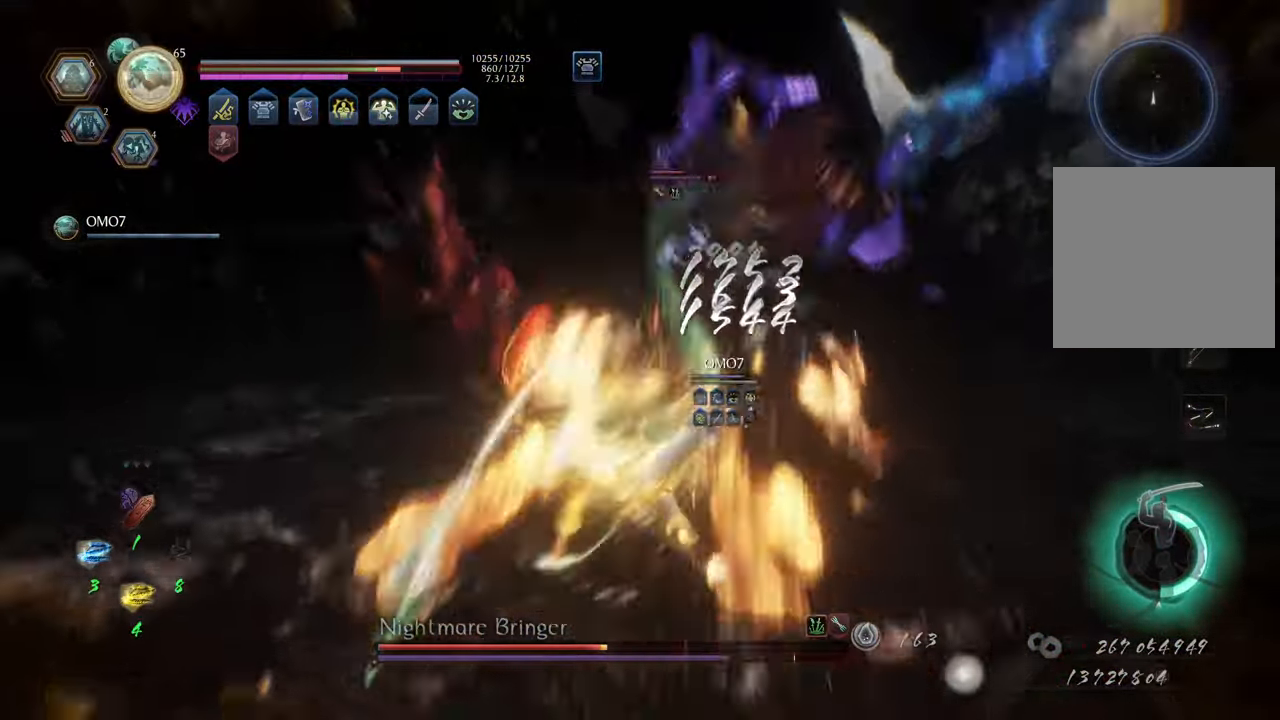
{"buttons": ["Y", "L1"], "left_stick": "center", "right_stick": "center", "events": []}